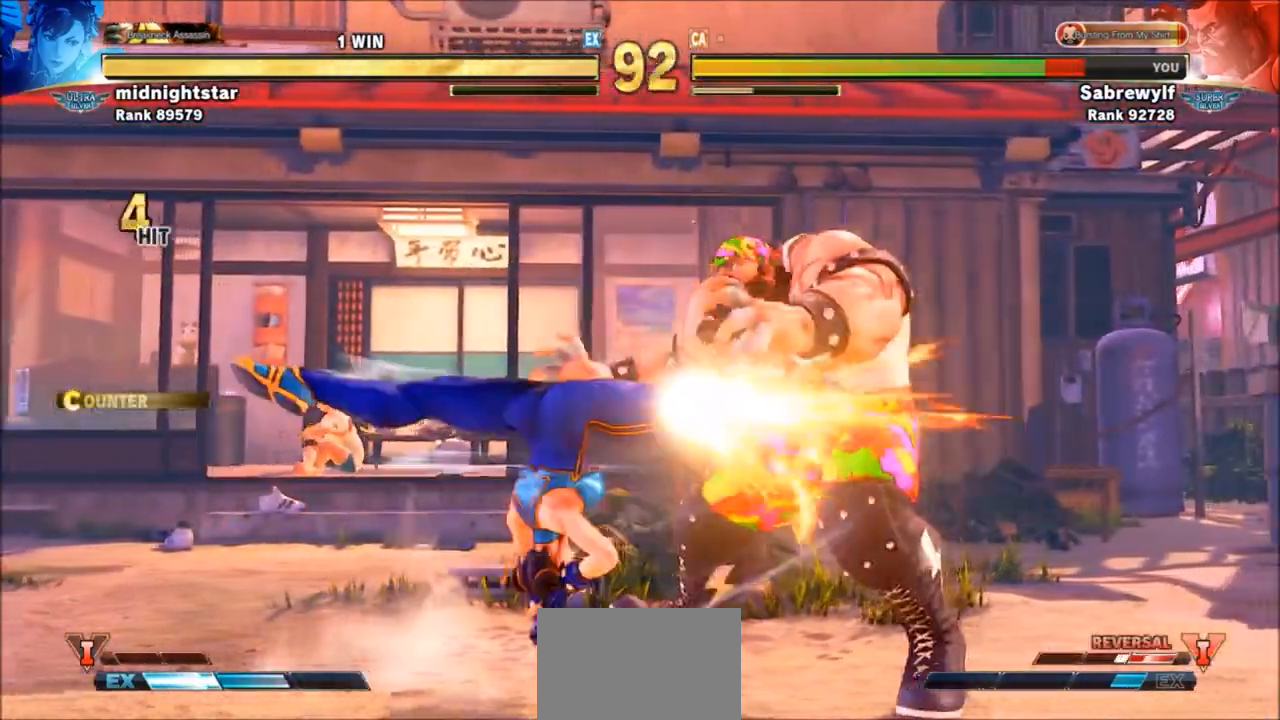
Gameplay with a controller (arcade stick); each line is a JSON object with the inputs held at the frame after it. "events" lists button and stick changes between this image and that frame as [ms after this image, input, new state], when the widget could be followed in between. Not read: L3 R3.
{"buttons": [], "left_stick": "center", "events": [[333, "left_stick", "center"]]}
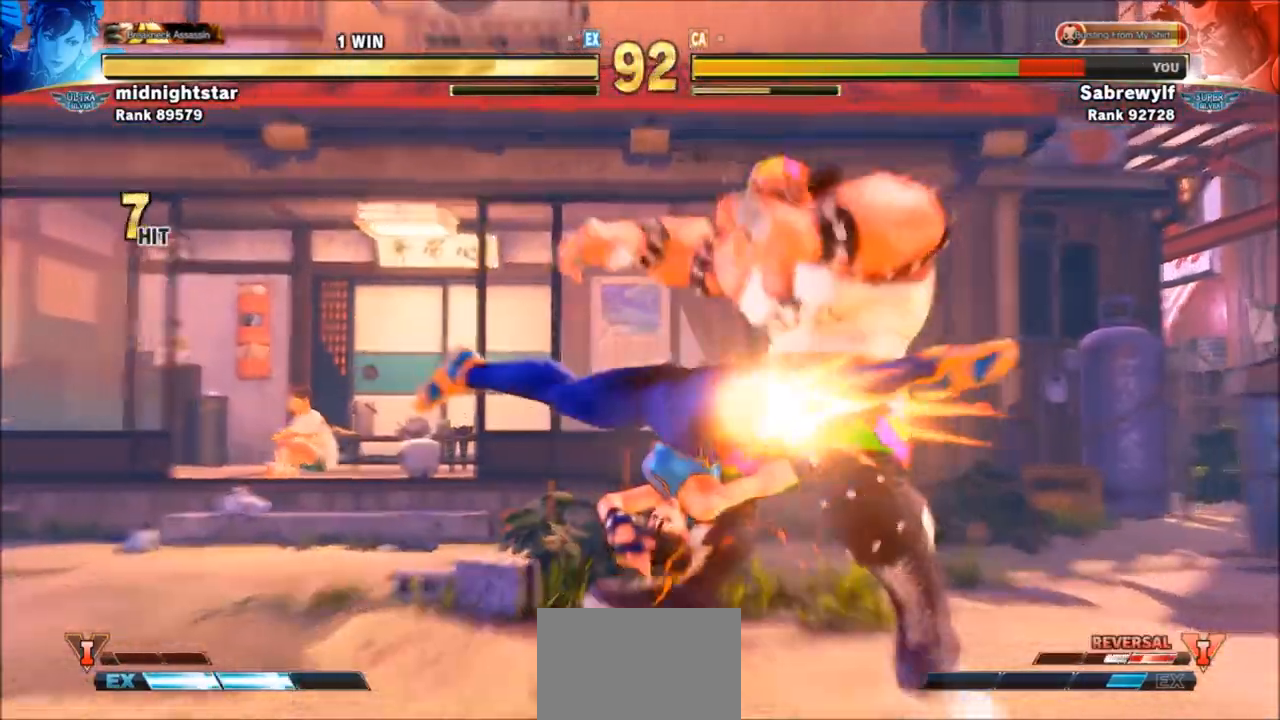
{"buttons": [], "left_stick": "center", "events": [[67, "SQUARE", "down"], [67, "TRIANGLE", "down"], [134, "SQUARE", "up"], [134, "TRIANGLE", "up"], [234, "SQUARE", "down"], [234, "TRIANGLE", "down"], [300, "SQUARE", "up"], [300, "TRIANGLE", "up"], [367, "TRIANGLE", "down"], [434, "TRIANGLE", "up"]]}
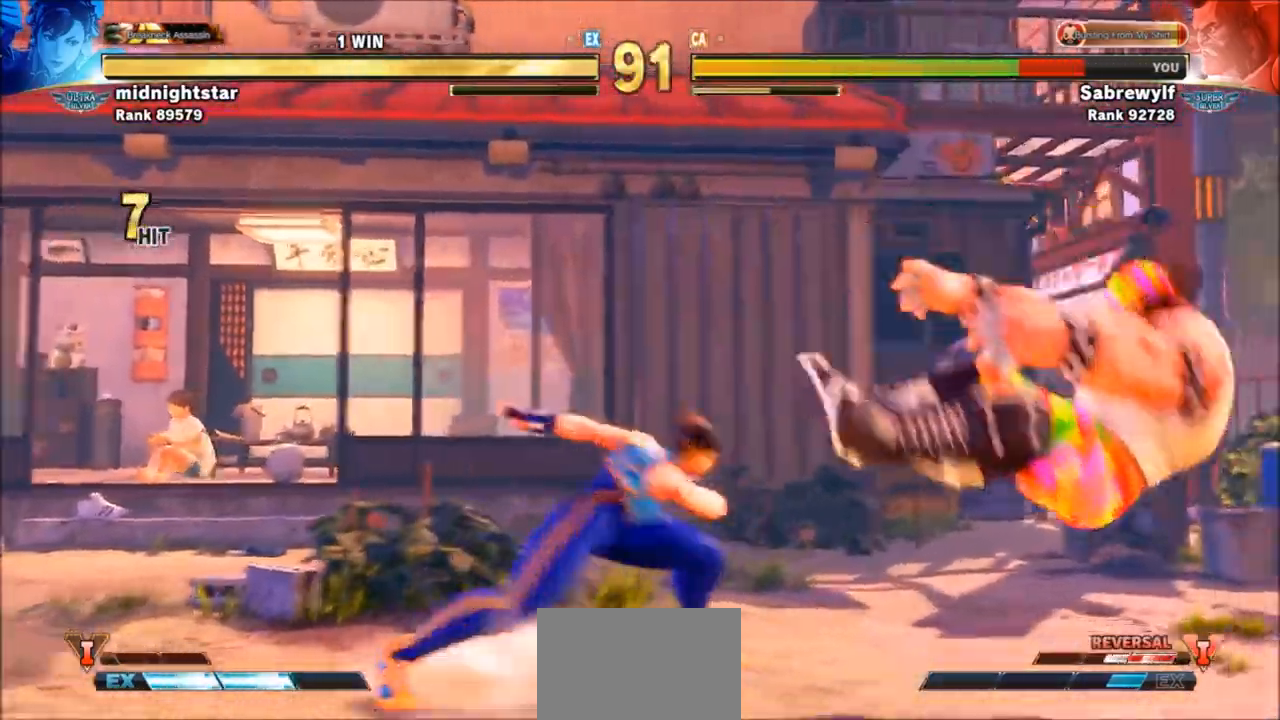
{"buttons": [], "left_stick": "down-right", "events": [[66, "left_stick", "down-right"]]}
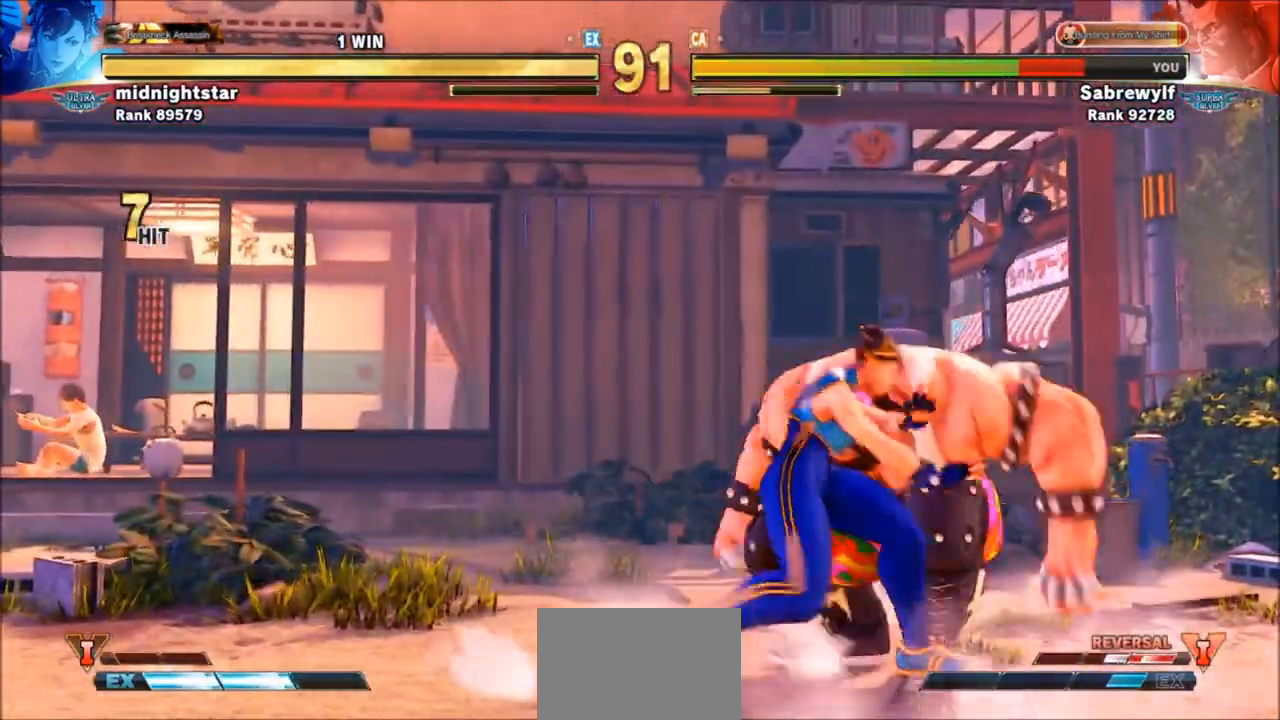
{"buttons": ["CROSS", "CIRCLE", "R2"], "left_stick": "left", "events": [[200, "CIRCLE", "down"], [200, "CROSS", "down"], [200, "R2", "down"], [234, "left_stick", "left"], [267, "CIRCLE", "up"], [267, "CROSS", "up"], [267, "R2", "up"], [334, "CIRCLE", "down"], [334, "CROSS", "down"], [334, "R2", "down"], [401, "CIRCLE", "up"], [401, "CROSS", "up"], [401, "R2", "up"], [467, "CIRCLE", "down"], [467, "CROSS", "down"], [467, "R2", "down"]]}
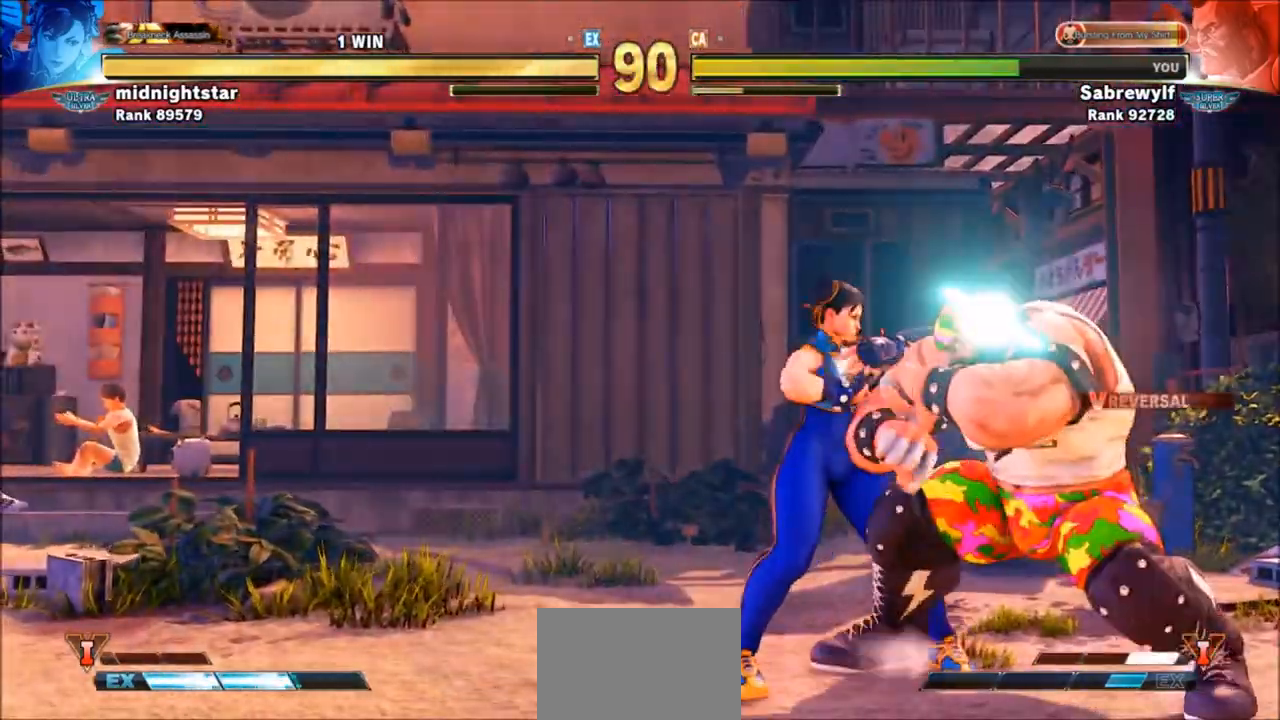
{"buttons": [], "left_stick": "center", "events": [[33, "CIRCLE", "up"], [33, "CROSS", "up"], [66, "R2", "up"], [233, "left_stick", "center"]]}
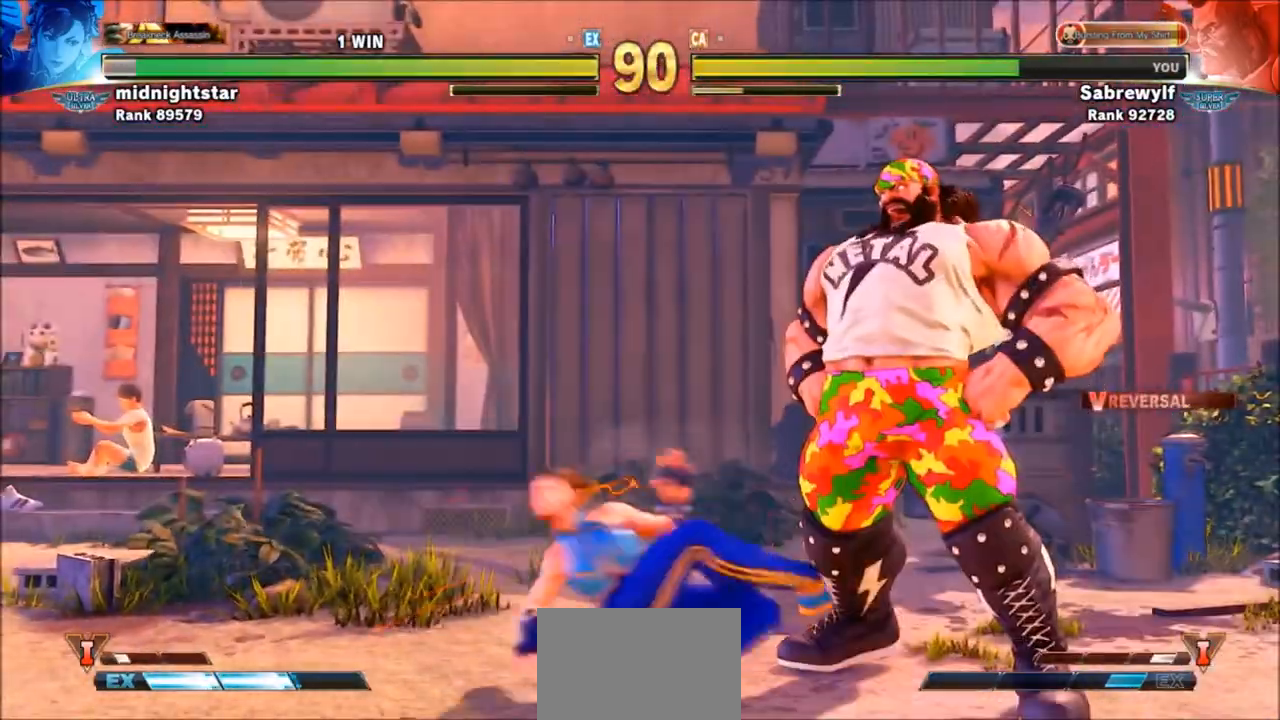
{"buttons": [], "left_stick": "down", "events": [[234, "left_stick", "down-left"], [334, "SQUARE", "down"], [334, "left_stick", "down"], [434, "SQUARE", "up"]]}
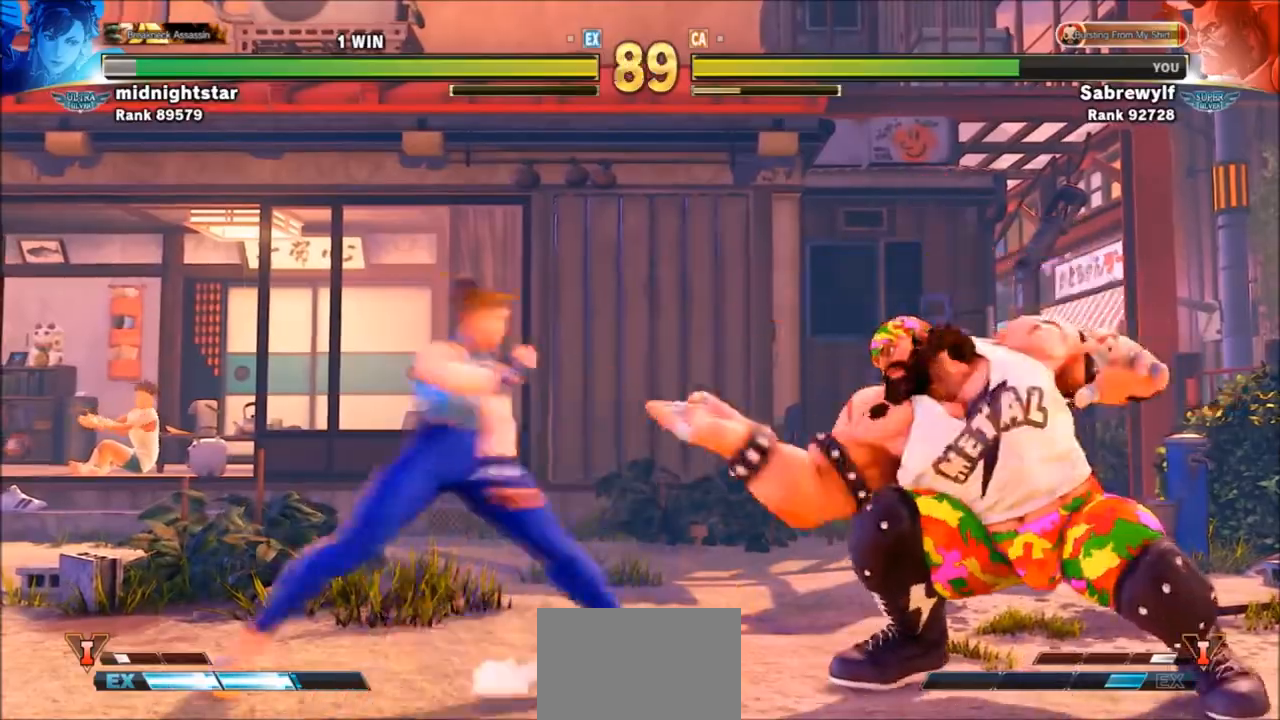
{"buttons": [], "left_stick": "up-left", "events": [[66, "left_stick", "left"], [333, "left_stick", "up-left"]]}
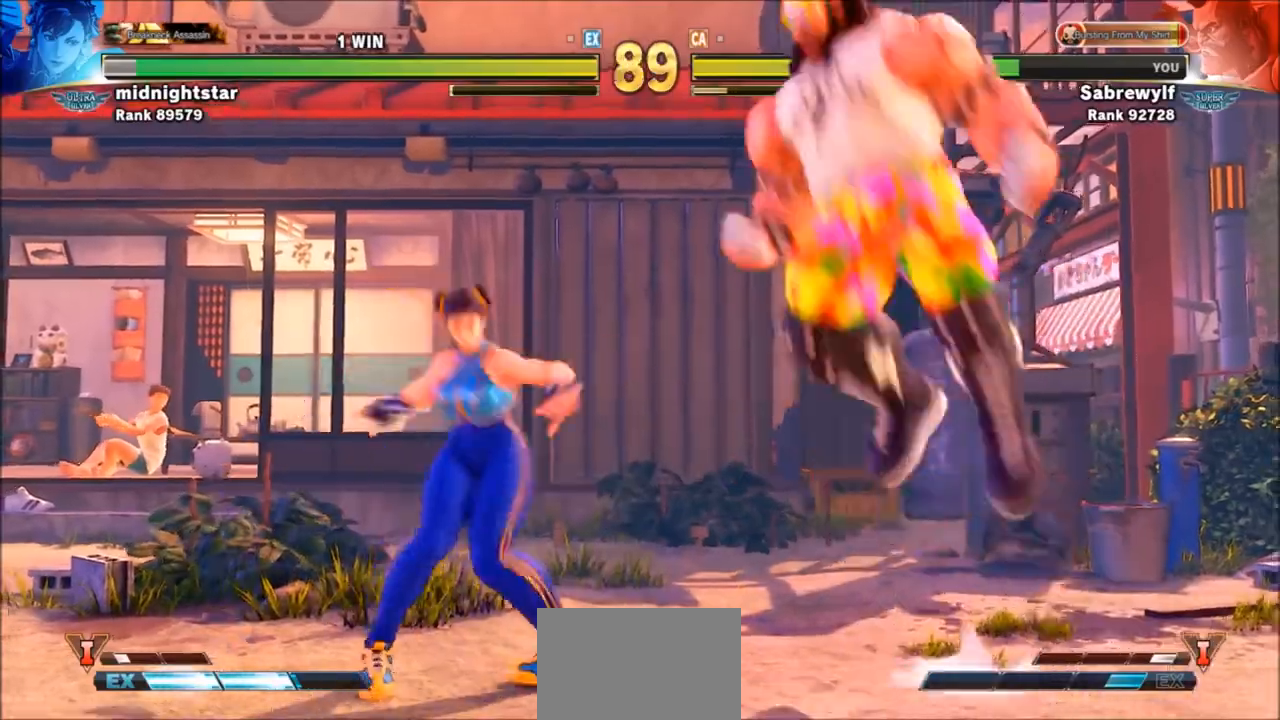
{"buttons": [], "left_stick": "right", "events": [[67, "left_stick", "center"], [134, "left_stick", "down-right"], [334, "CIRCLE", "down"], [401, "CIRCLE", "up"], [501, "left_stick", "right"]]}
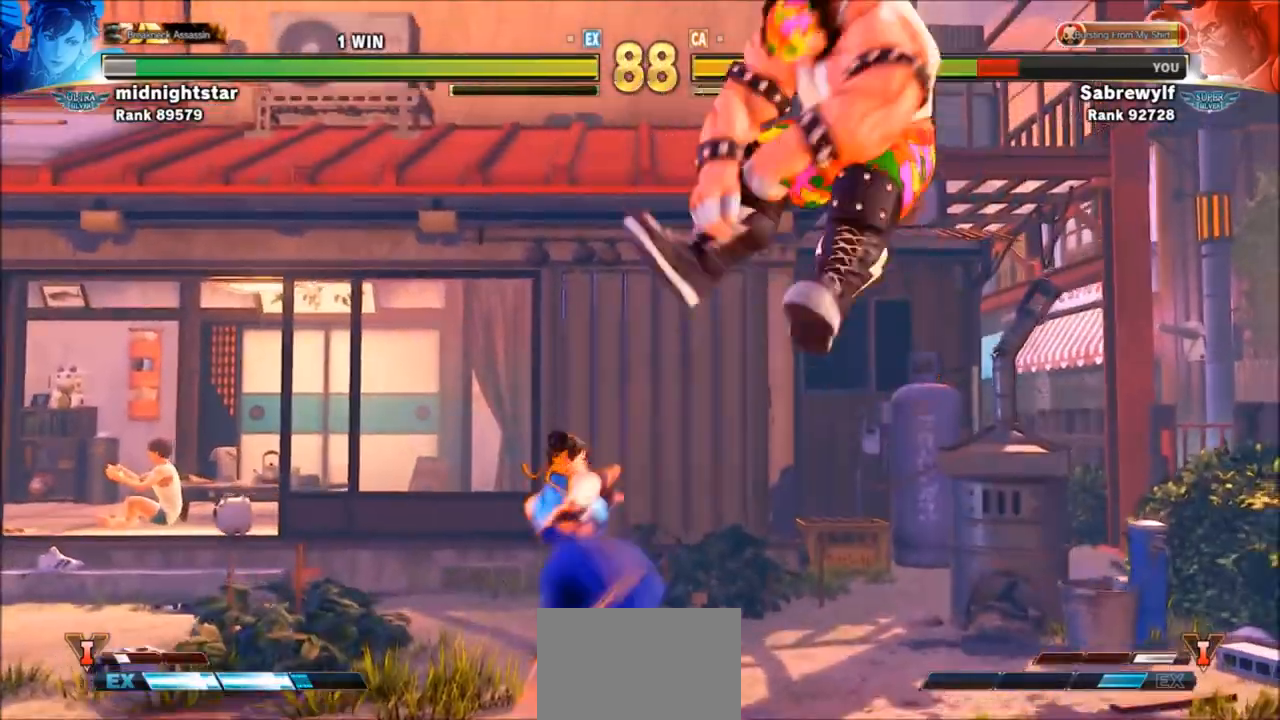
{"buttons": [], "left_stick": "down-right", "events": [[200, "left_stick", "down-right"]]}
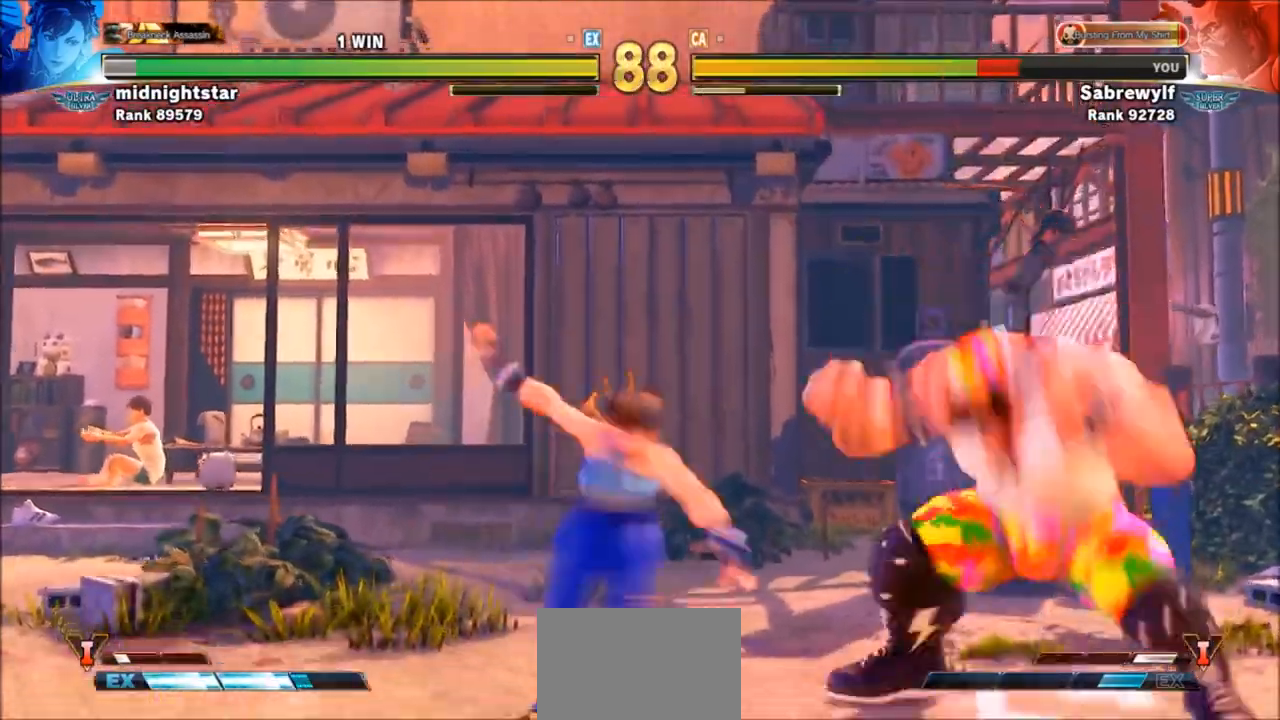
{"buttons": ["SQUARE"], "left_stick": "down-right", "events": [[67, "SQUARE", "down"], [200, "SQUARE", "up"], [501, "SQUARE", "down"]]}
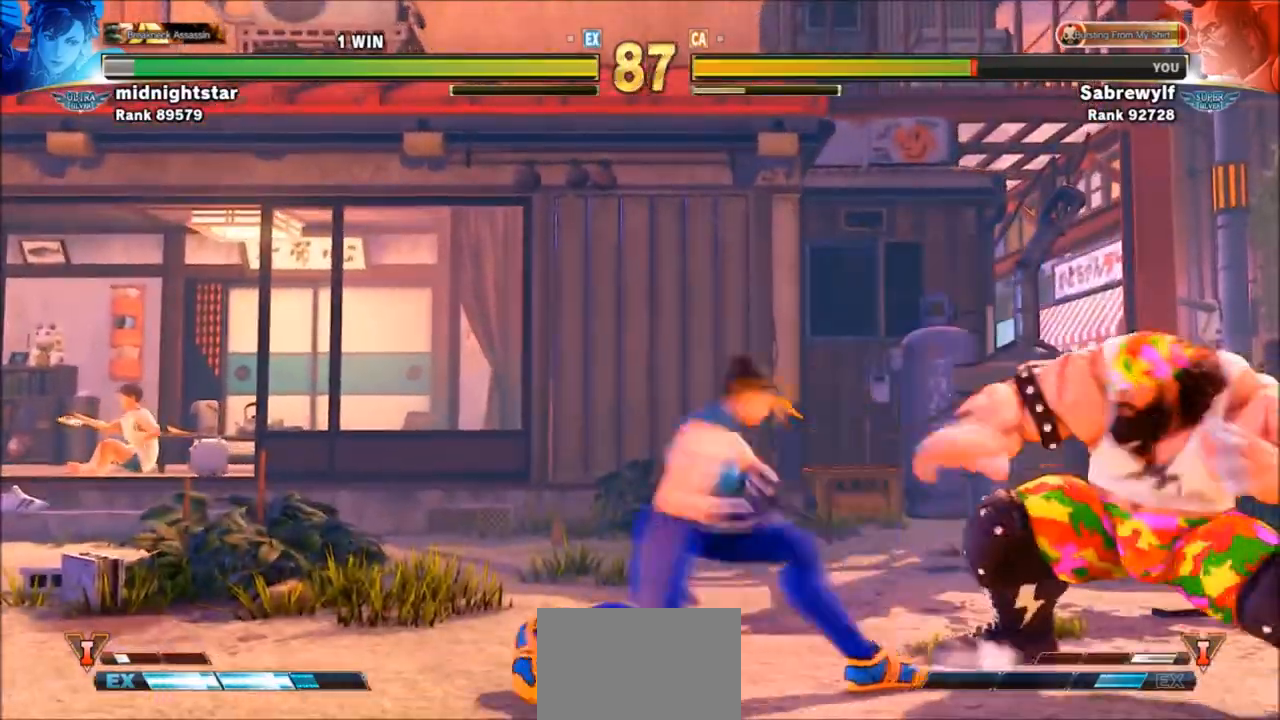
{"buttons": ["R1"], "left_stick": "center", "events": [[100, "SQUARE", "up"], [300, "R1", "down"], [300, "left_stick", "center"]]}
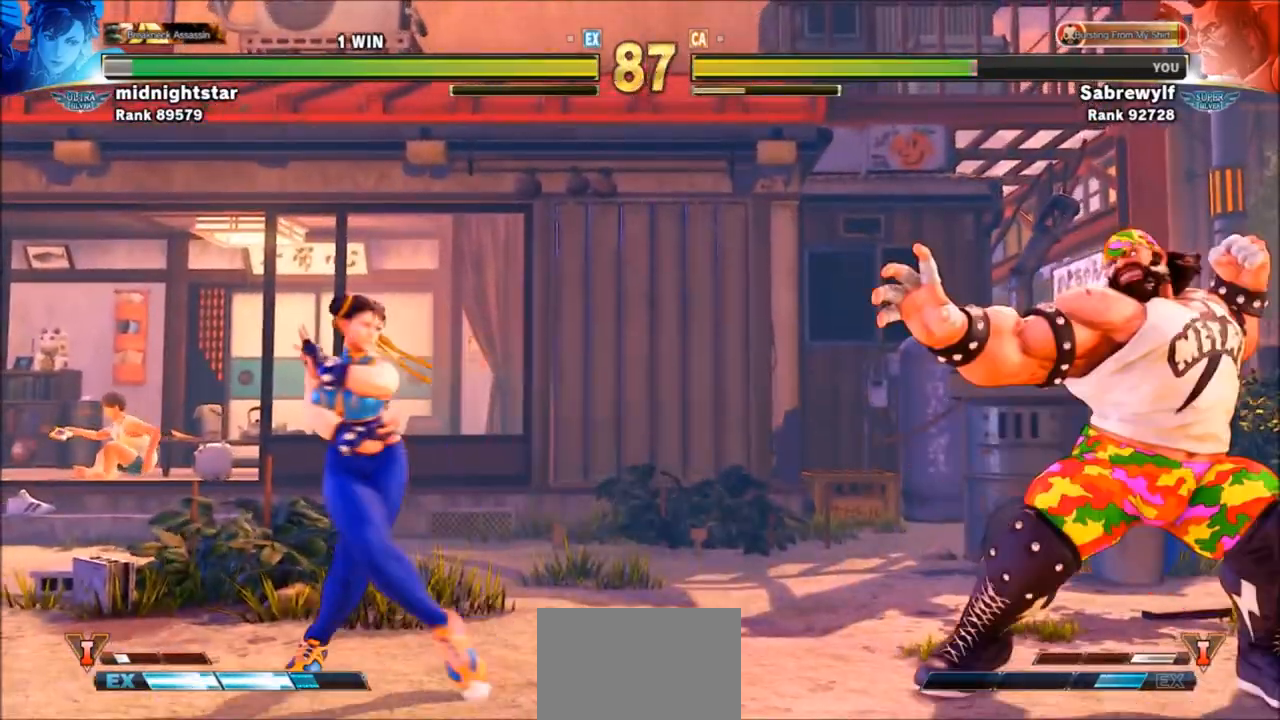
{"buttons": ["R1"], "left_stick": "center", "events": []}
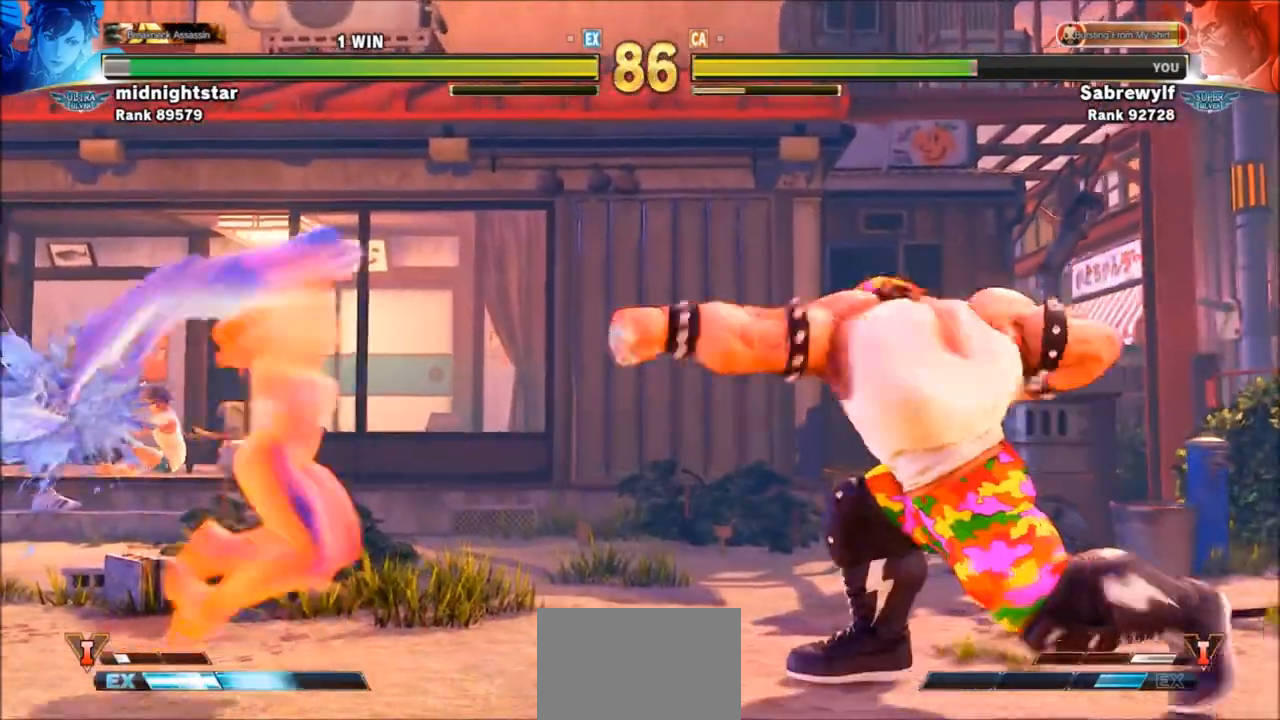
{"buttons": [], "left_stick": "down-right", "events": [[133, "left_stick", "right"], [166, "R1", "up"], [300, "left_stick", "down-right"]]}
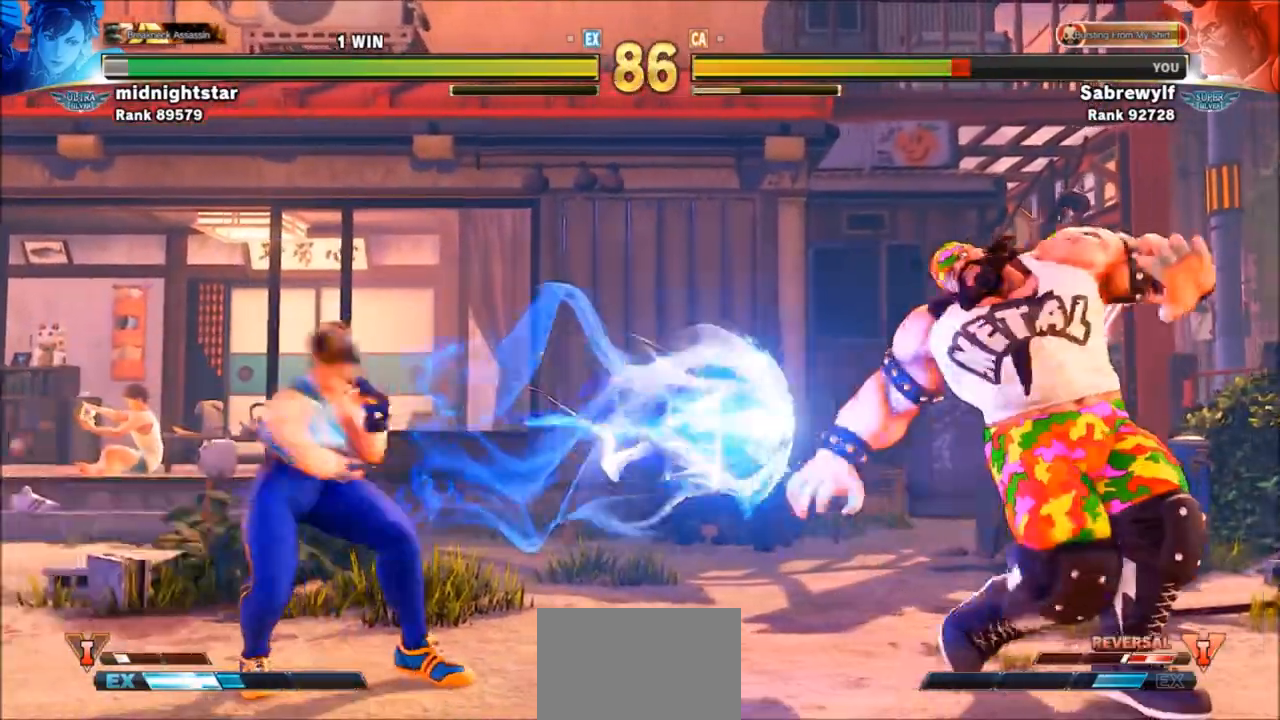
{"buttons": [], "left_stick": "down-right", "events": []}
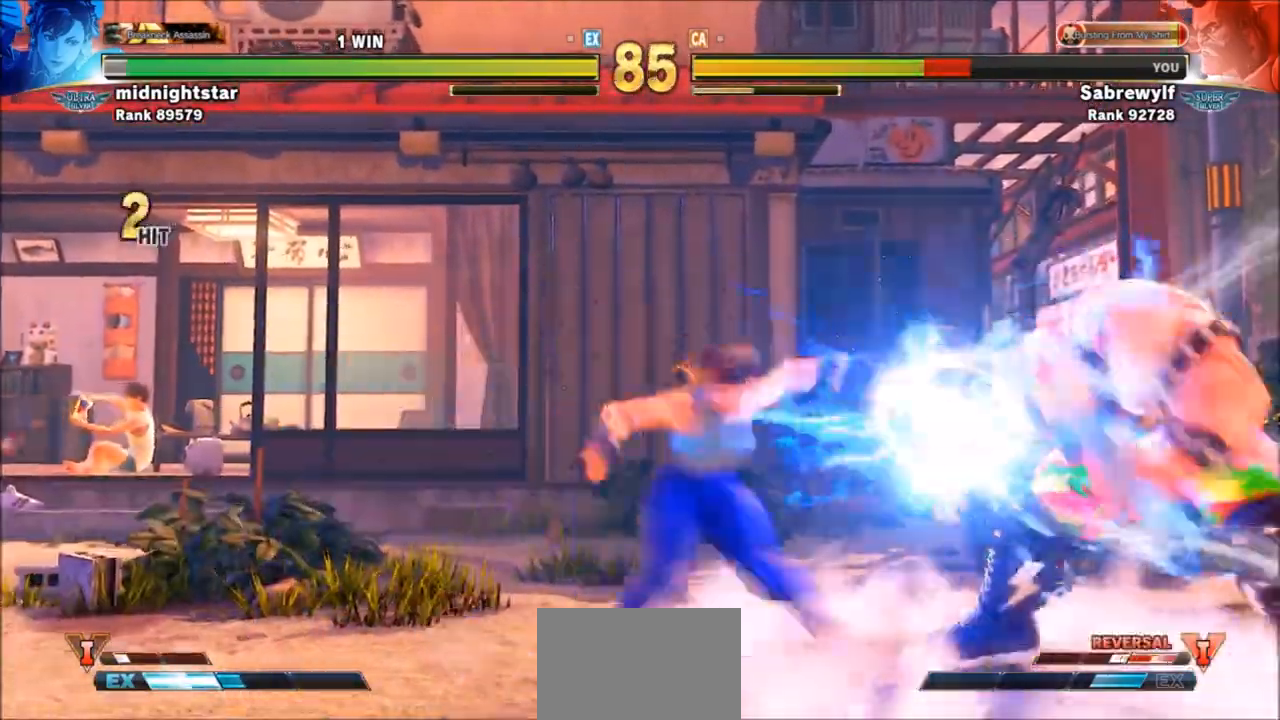
{"buttons": [], "left_stick": "down-right", "events": [[167, "CROSS", "down"], [167, "SQUARE", "down"], [234, "CROSS", "up"], [234, "SQUARE", "up"]]}
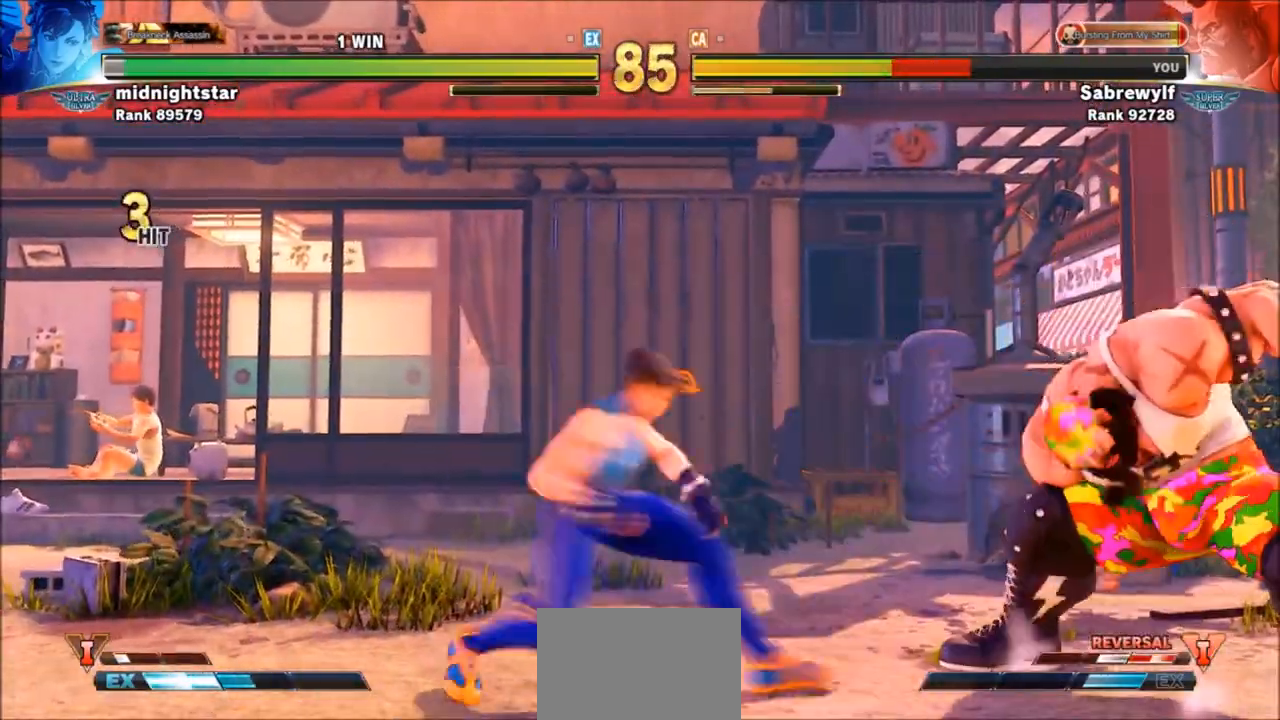
{"buttons": [], "left_stick": "down-right", "events": []}
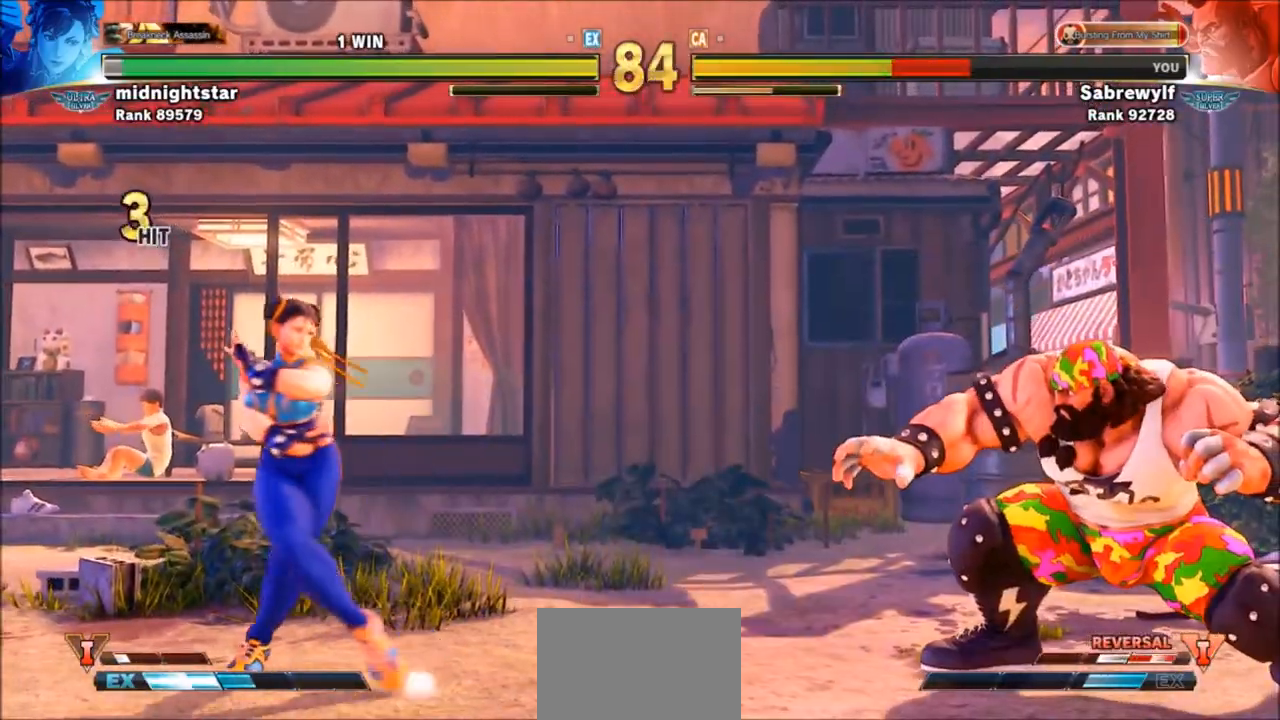
{"buttons": [], "left_stick": "left", "events": [[401, "left_stick", "left"]]}
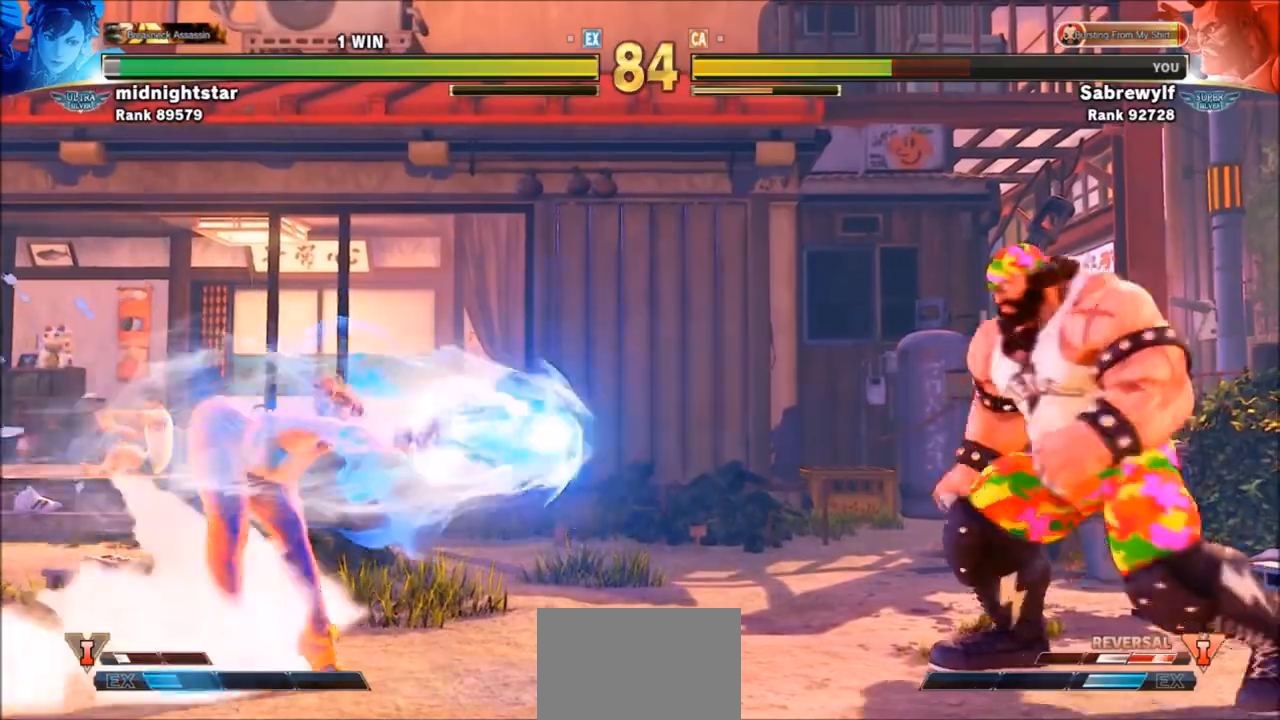
{"buttons": [], "left_stick": "down-right", "events": [[100, "left_stick", "down-right"]]}
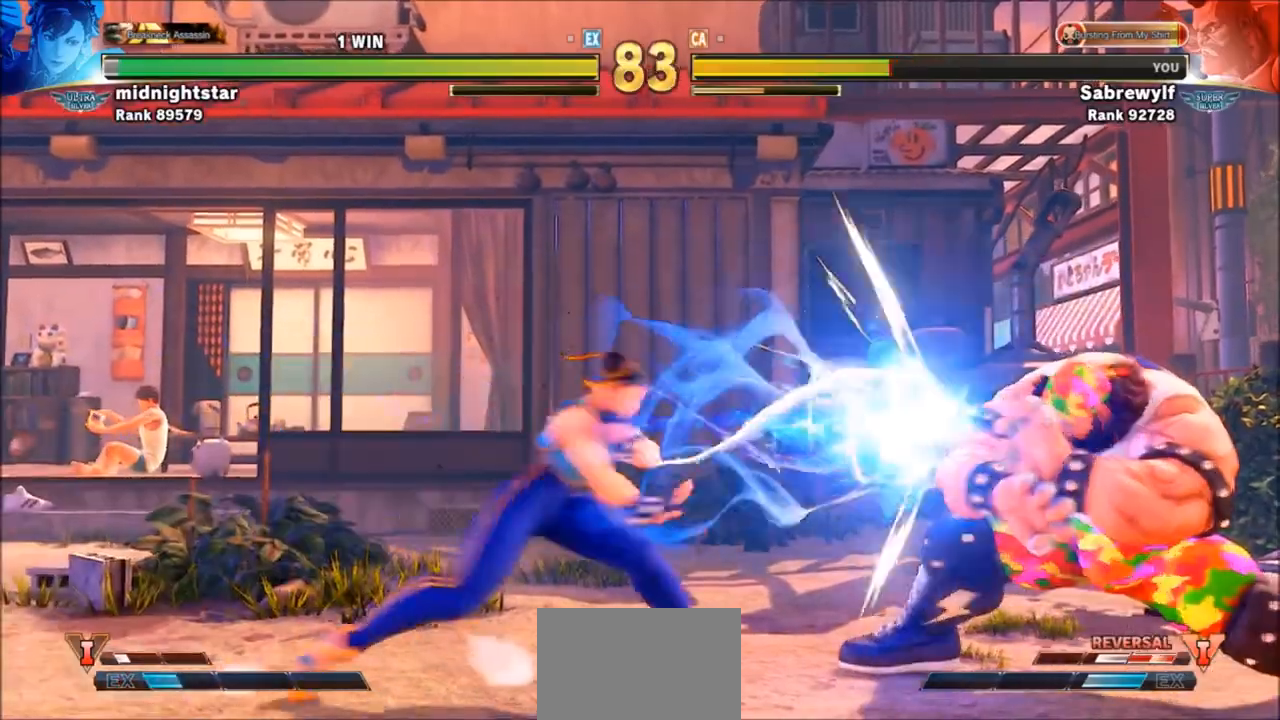
{"buttons": [], "left_stick": "down-right", "events": [[301, "SQUARE", "down"], [401, "SQUARE", "up"]]}
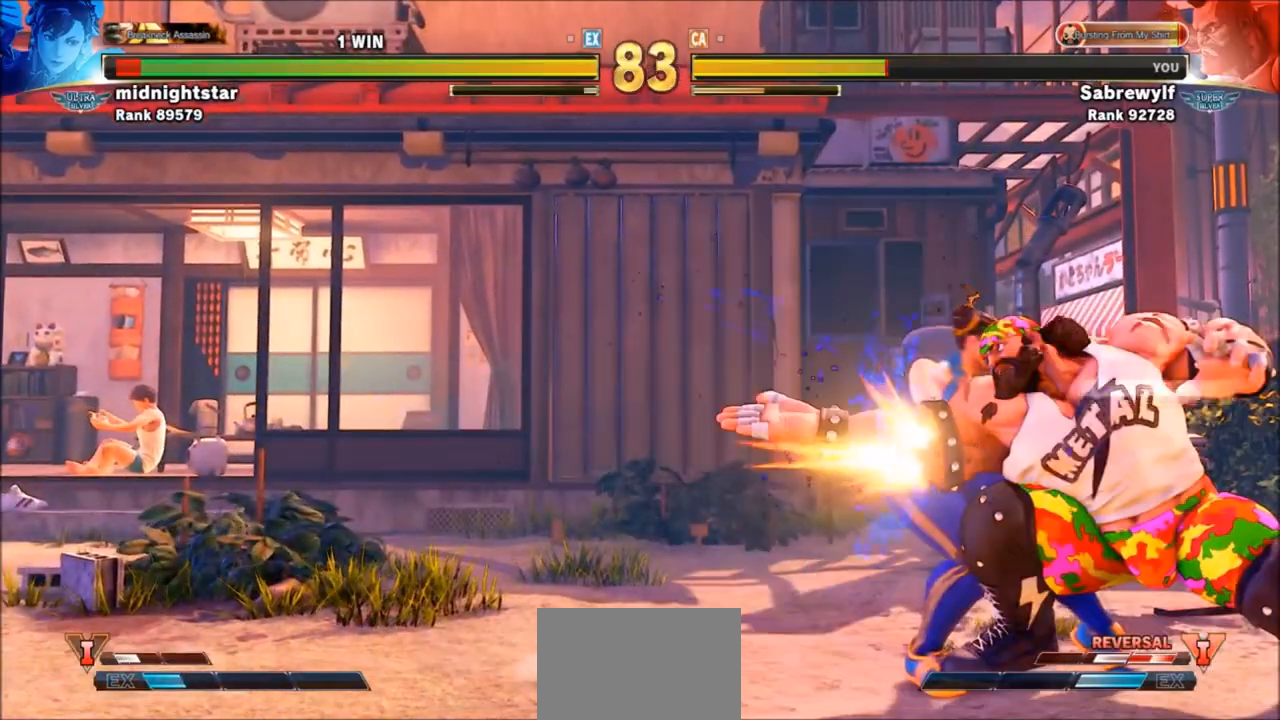
{"buttons": [], "left_stick": "left", "events": [[33, "SQUARE", "down"], [100, "SQUARE", "up"], [267, "SQUARE", "down"], [367, "SQUARE", "up"], [434, "left_stick", "left"]]}
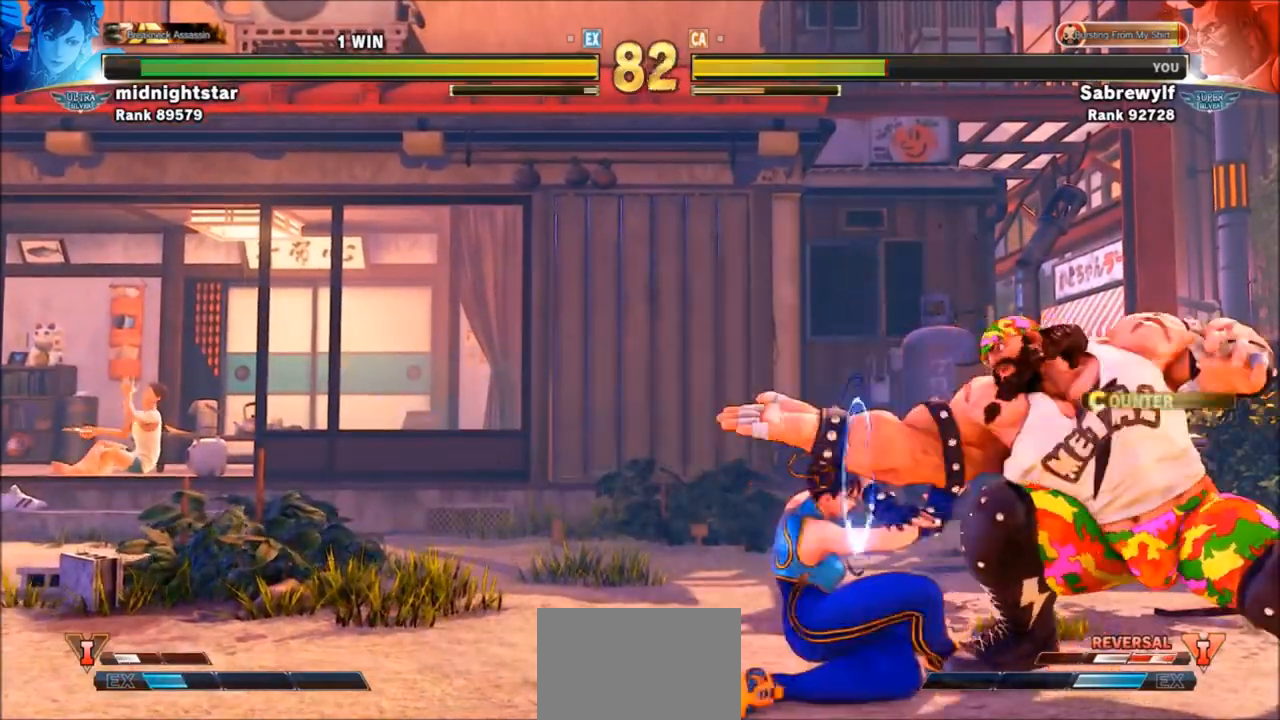
{"buttons": [], "left_stick": "center", "events": [[301, "R1", "down"], [401, "R1", "up"], [501, "left_stick", "center"]]}
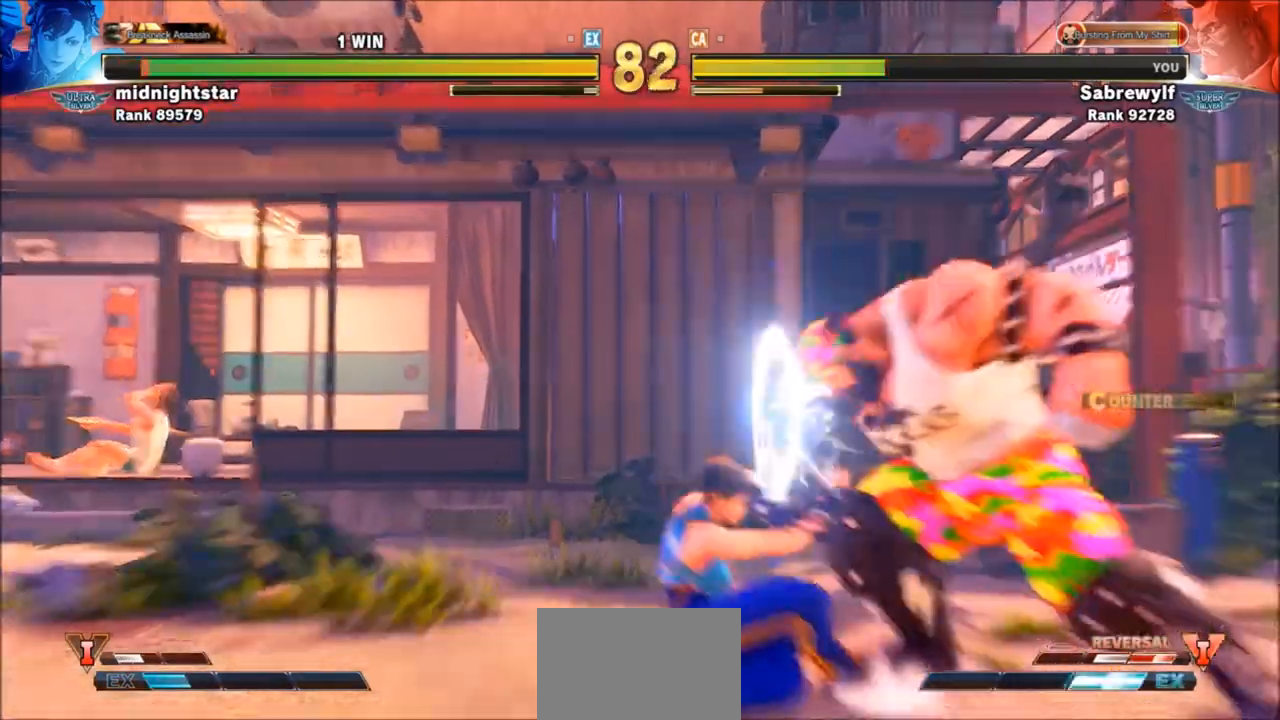
{"buttons": ["SQUARE"], "left_stick": "center", "events": [[233, "left_stick", "right"], [400, "SQUARE", "down"], [434, "left_stick", "center"]]}
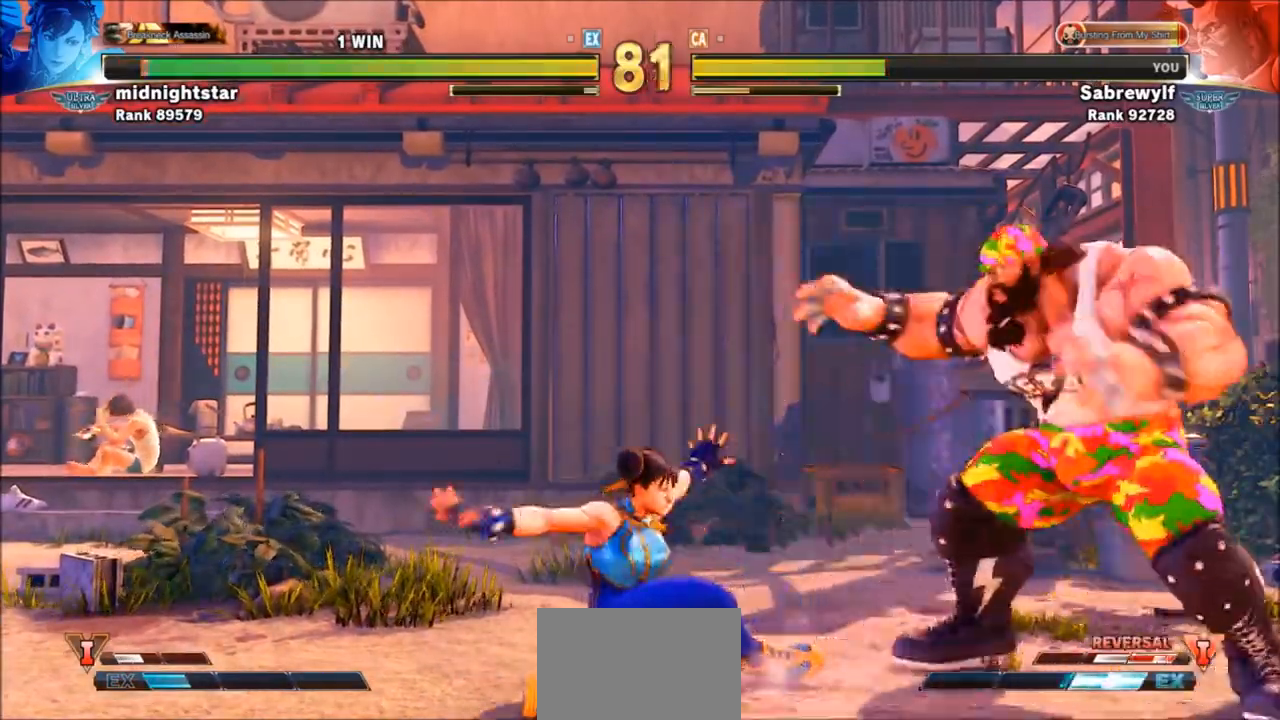
{"buttons": [], "left_stick": "center", "events": [[34, "SQUARE", "up"]]}
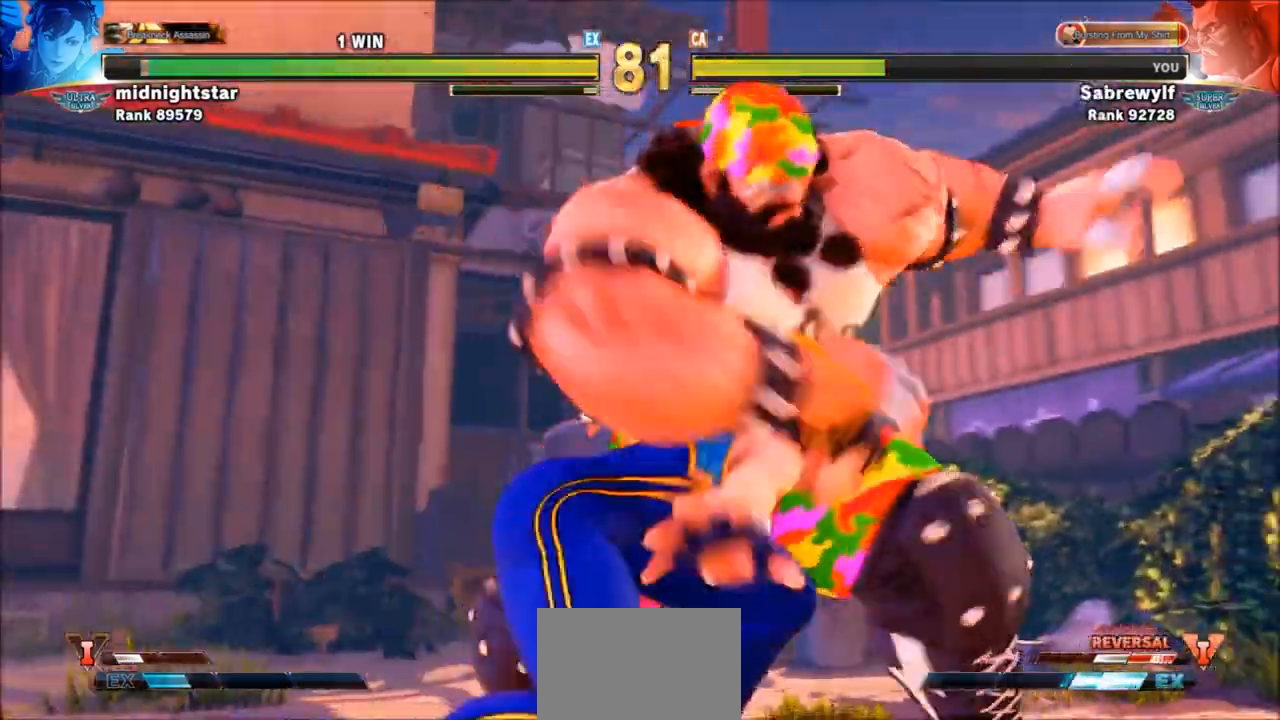
{"buttons": [], "left_stick": "center", "events": []}
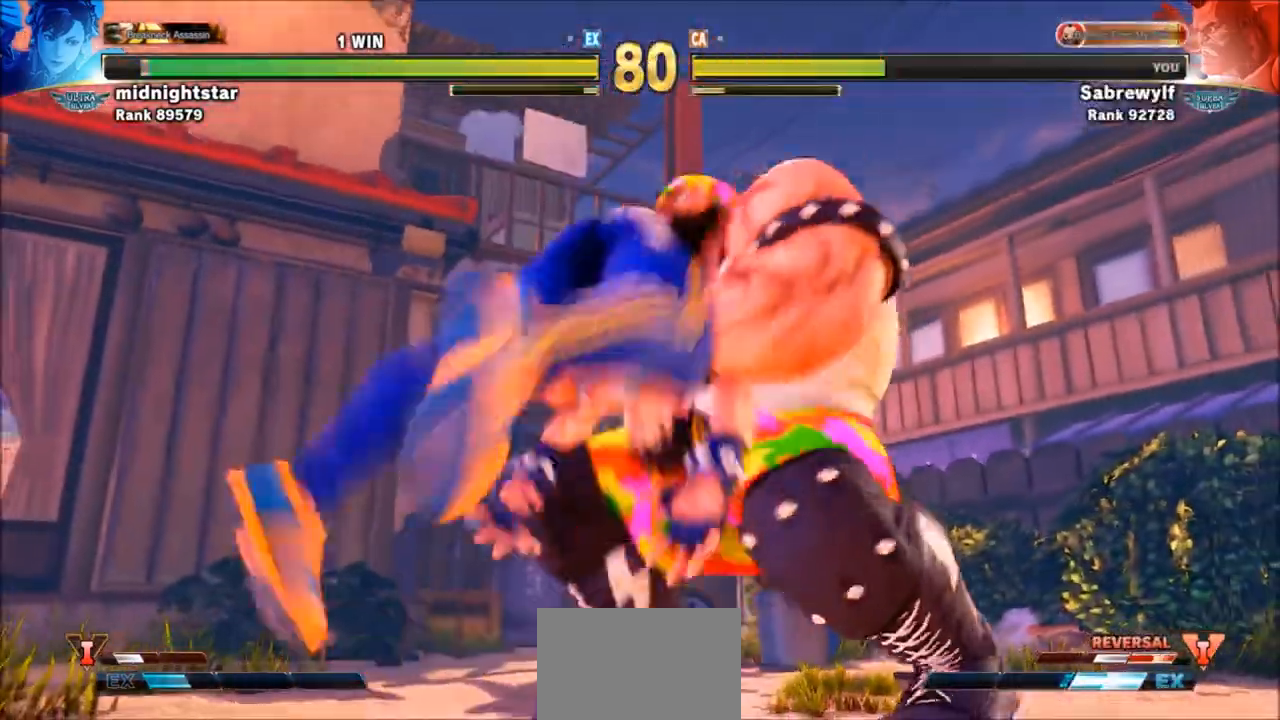
{"buttons": [], "left_stick": "center", "events": []}
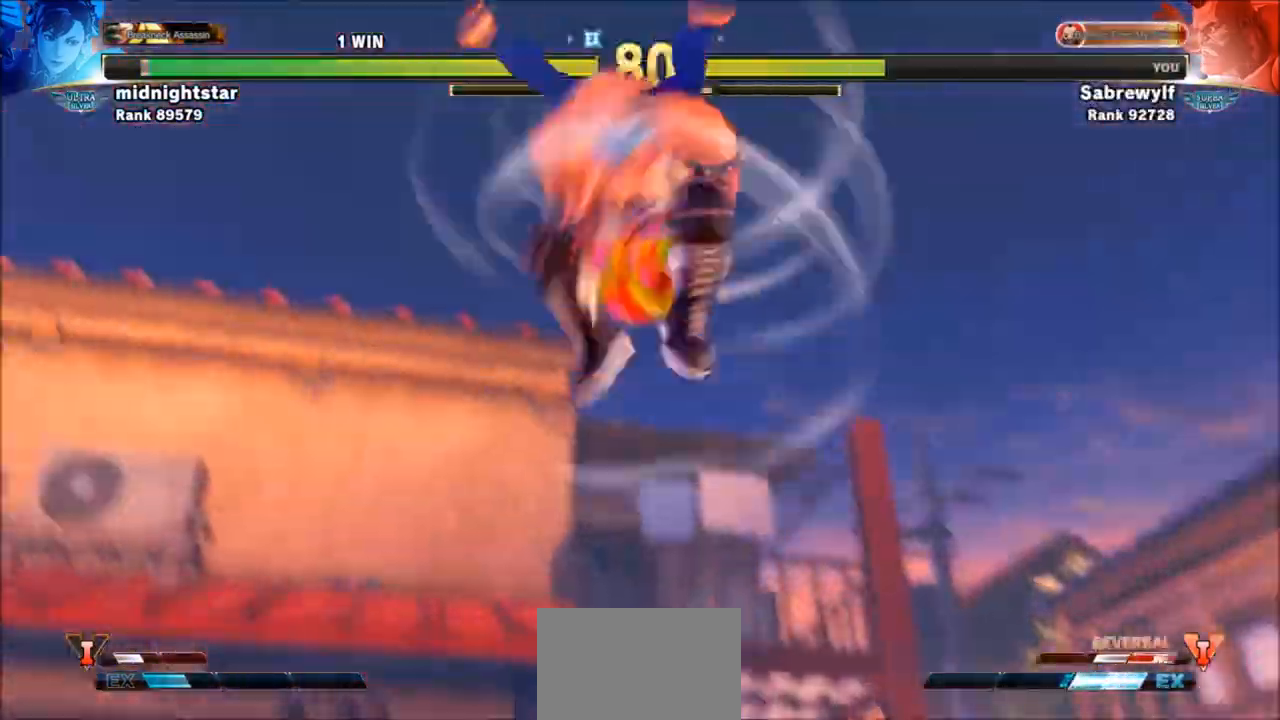
{"buttons": [], "left_stick": "center", "events": []}
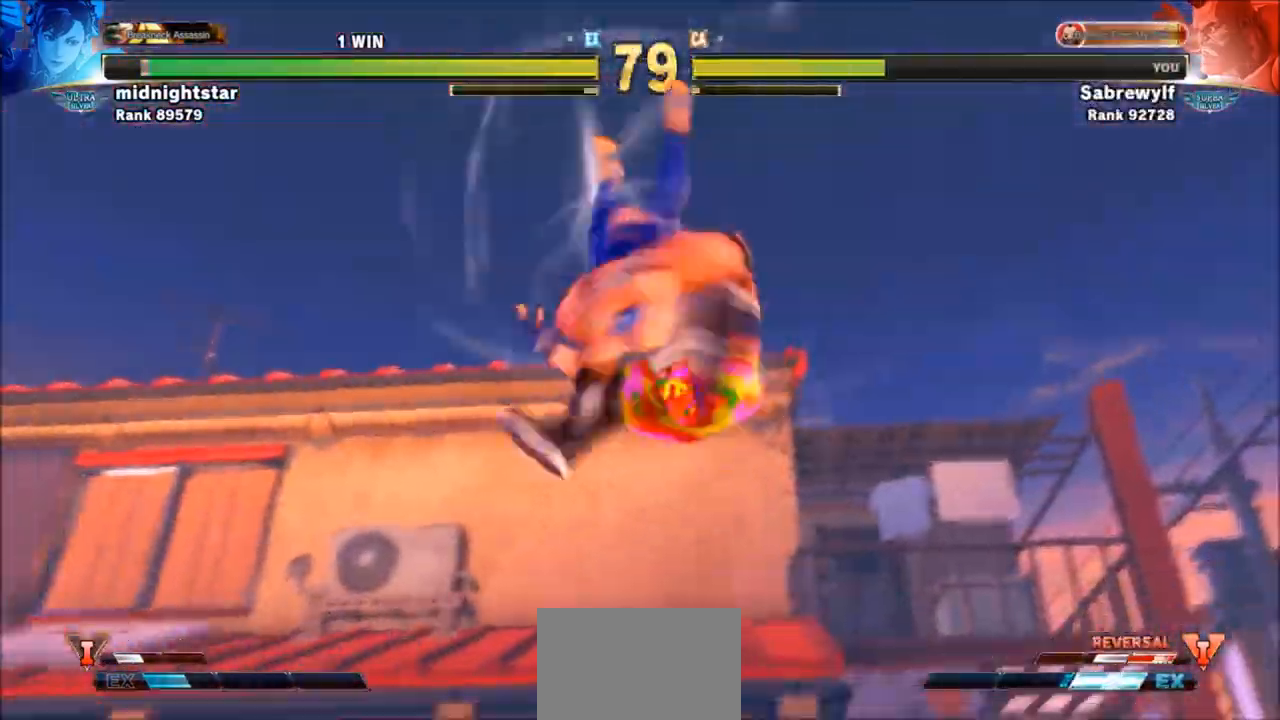
{"buttons": [], "left_stick": "center", "events": []}
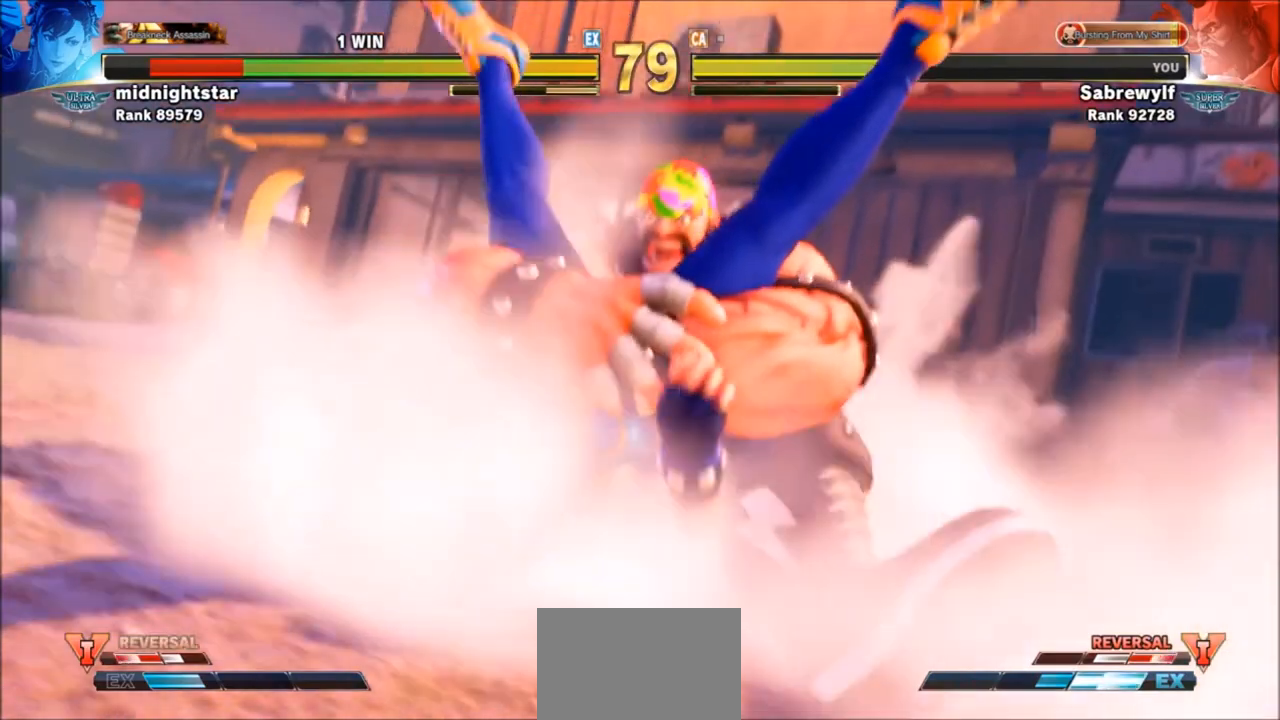
{"buttons": [], "left_stick": "center", "events": []}